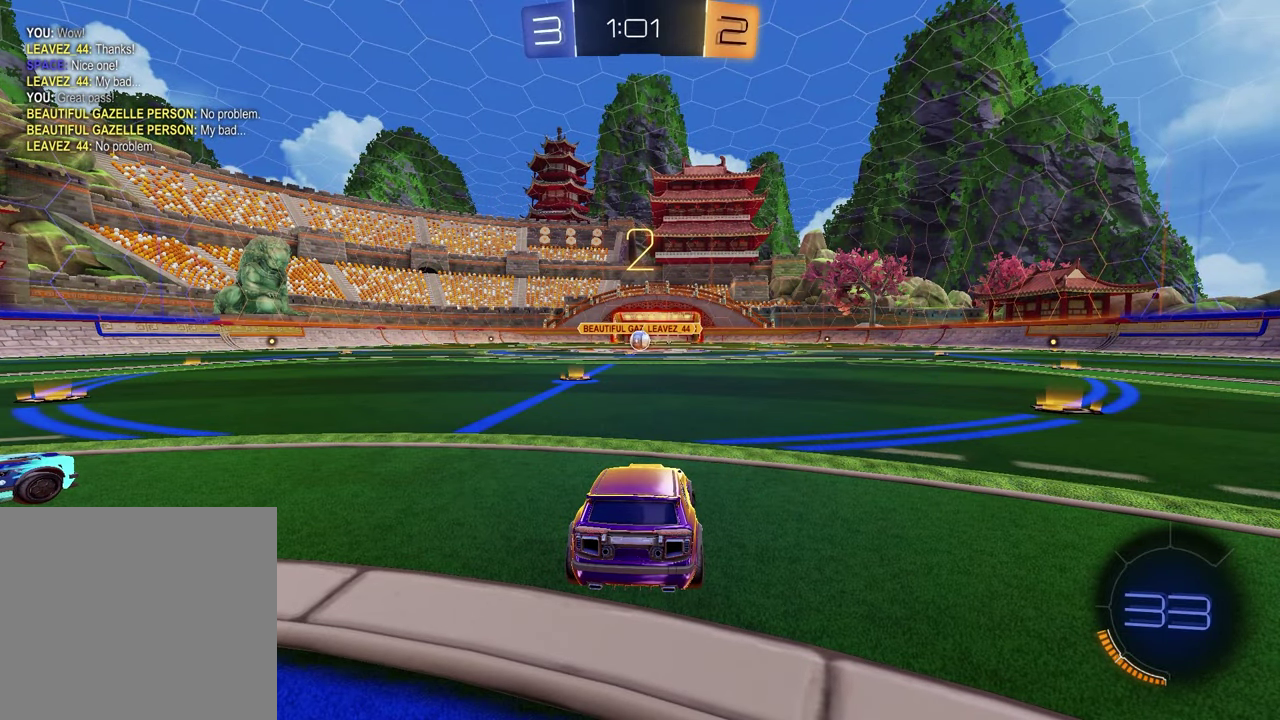
Gameplay with a controller (PlayStation layout); each line is a JSON object with the inputs held at the frame after it. "events" lists button and stick changes between this image and that frame as [ms after this image, input, new state], when the widget could be followed in between.
{"buttons": [], "left_stick": "center", "right_stick": "center"}
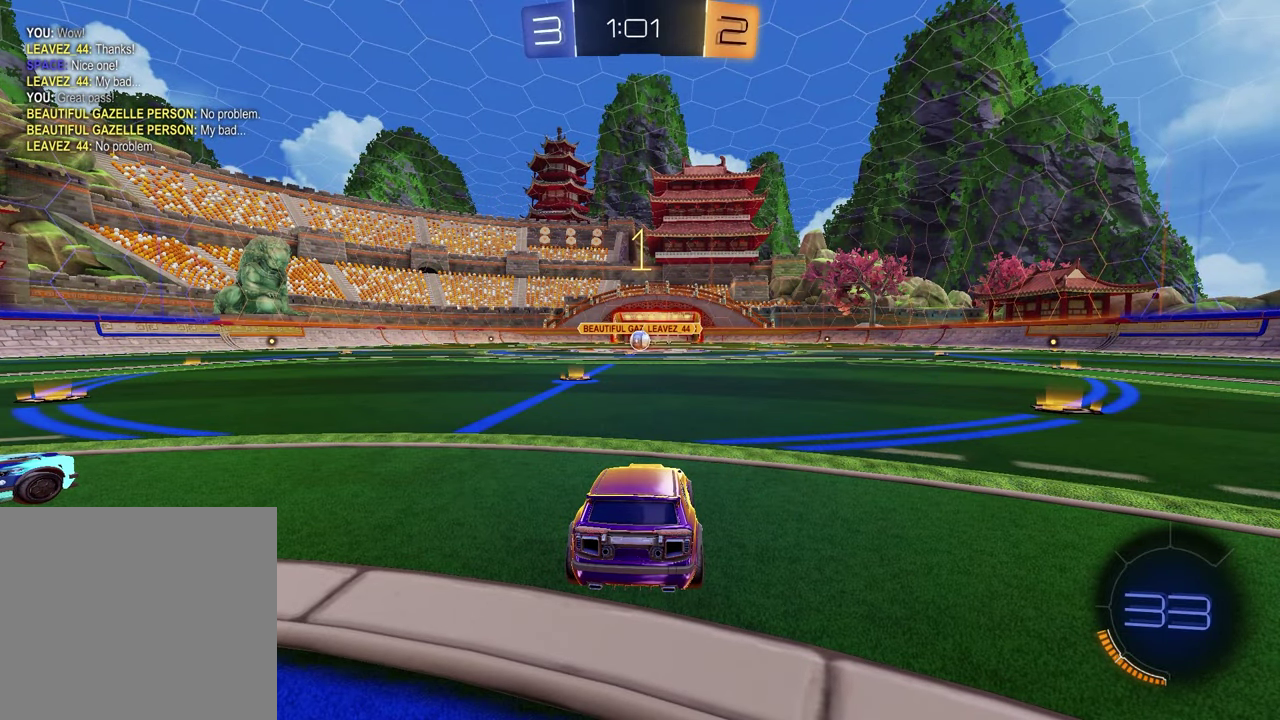
{"buttons": ["R2"], "left_stick": "right", "right_stick": "center", "events": [[250, "R2", "down"], [317, "TRIANGLE", "down"], [333, "left_stick", "right"], [450, "TRIANGLE", "up"]]}
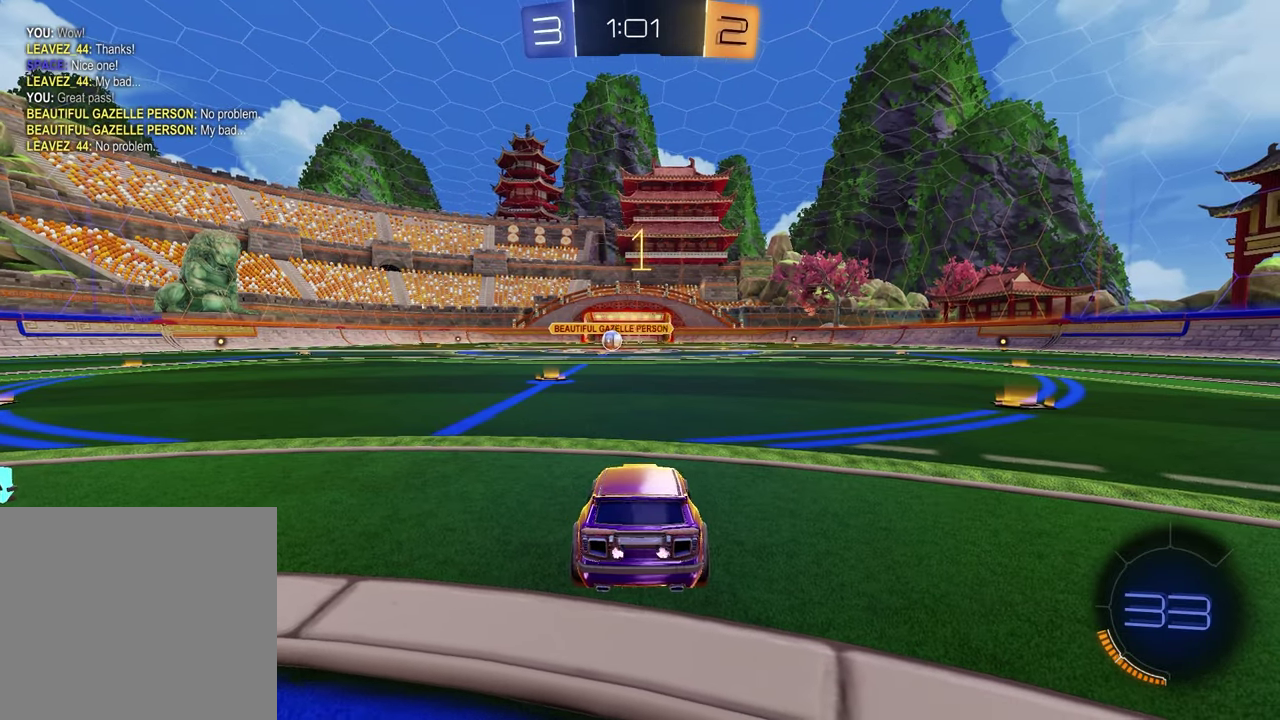
{"buttons": ["R2"], "left_stick": "right", "right_stick": "center", "events": [[200, "TRIANGLE", "down"], [317, "TRIANGLE", "up"]]}
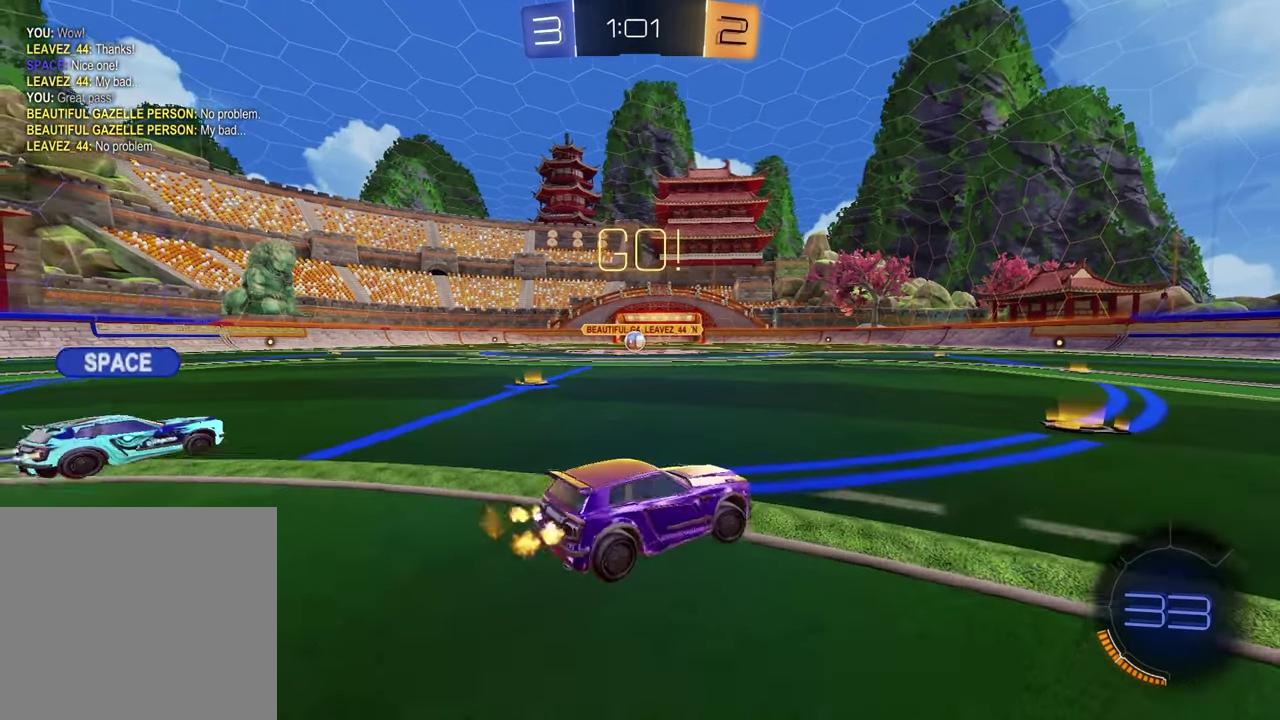
{"buttons": ["R2"], "left_stick": "left", "right_stick": "center", "events": [[50, "left_stick", "center"], [300, "left_stick", "left"]]}
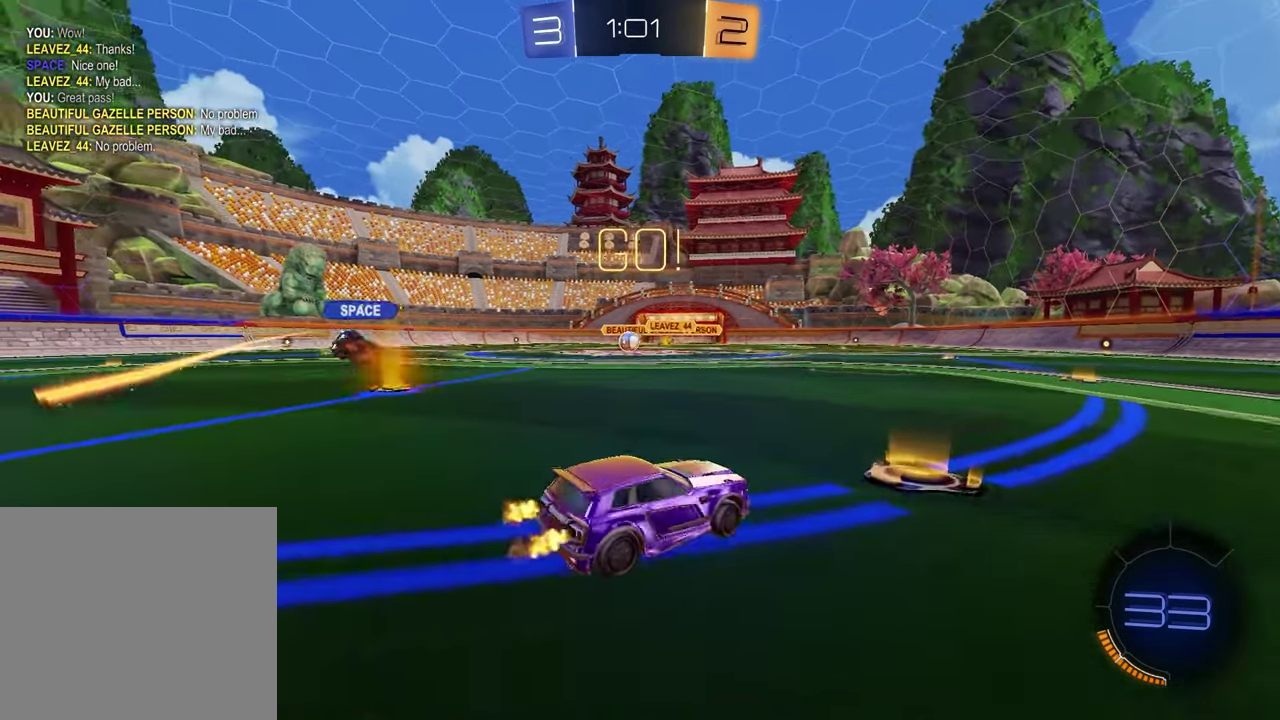
{"buttons": ["R1", "R2"], "left_stick": "down-left", "right_stick": "center", "events": [[133, "left_stick", "up-left"], [200, "CROSS", "down"], [217, "R1", "down"], [233, "left_stick", "down-right"], [267, "CROSS", "up"], [283, "left_stick", "up-left"], [317, "CROSS", "down"], [350, "left_stick", "left"], [400, "left_stick", "down-left"], [483, "CROSS", "up"]]}
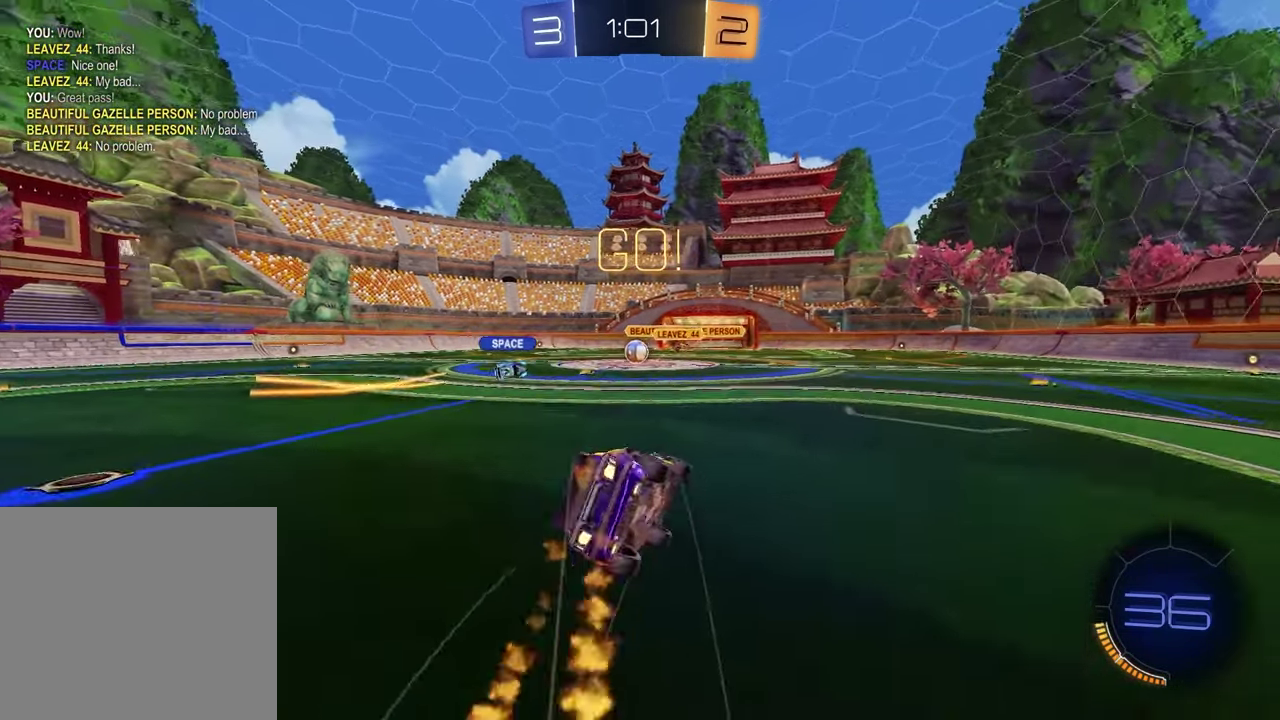
{"buttons": ["L1"], "left_stick": "left", "right_stick": "center", "events": [[17, "R1", "up"], [33, "R2", "up"], [117, "left_stick", "right"], [233, "left_stick", "down-right"], [300, "L1", "down"], [350, "left_stick", "left"]]}
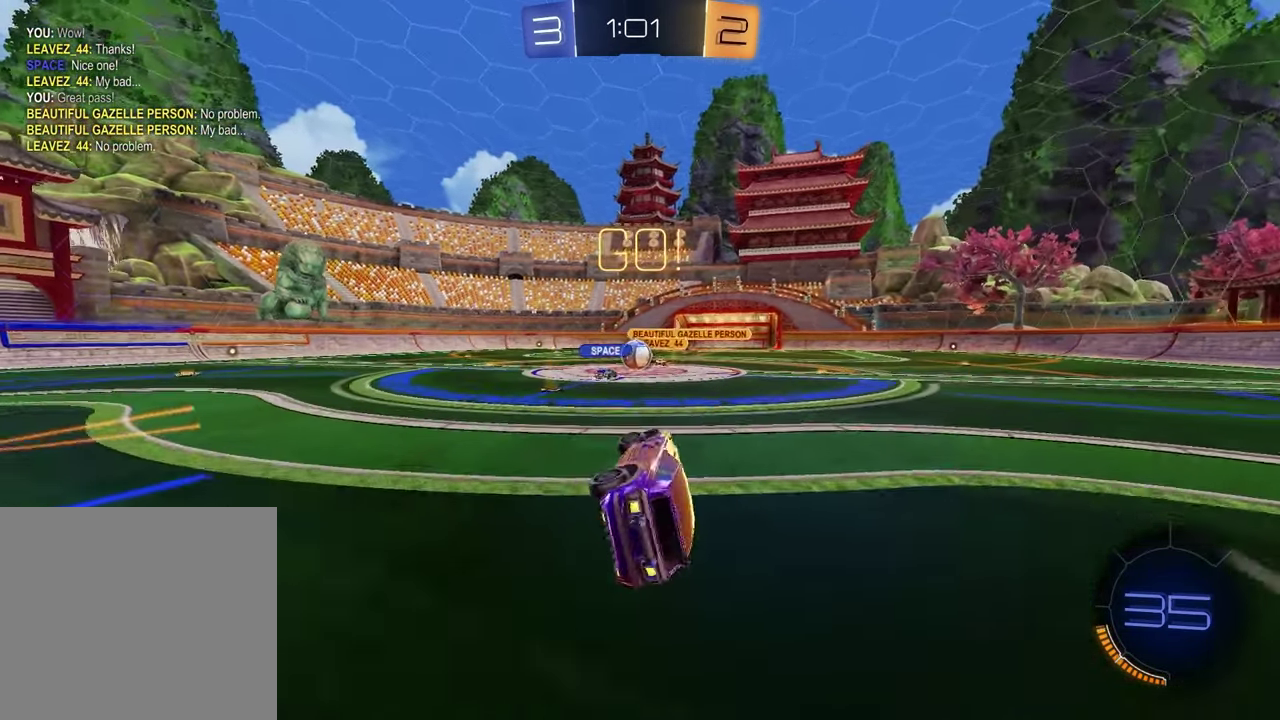
{"buttons": ["R1", "R2"], "left_stick": "left", "right_stick": "center", "events": [[33, "L1", "up"], [50, "left_stick", "center"], [67, "R2", "down"], [217, "left_stick", "left"], [500, "R1", "down"]]}
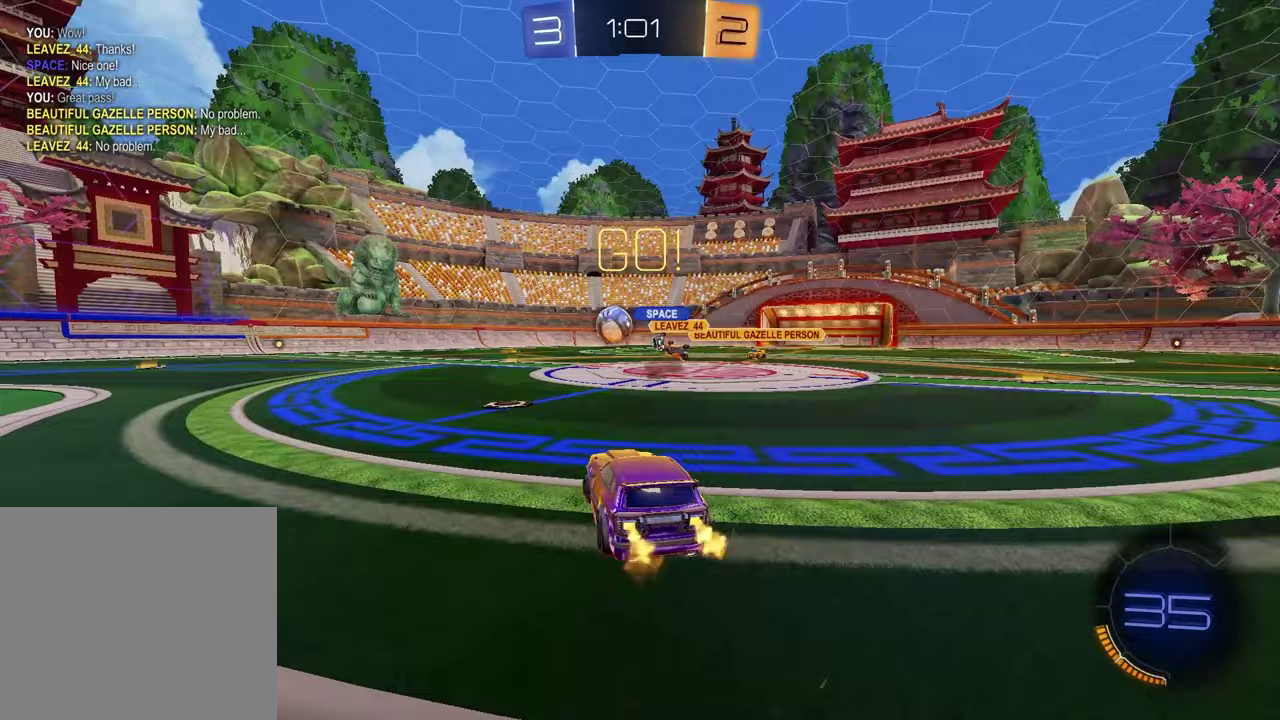
{"buttons": ["R1", "R2"], "left_stick": "center", "right_stick": "center", "events": [[183, "left_stick", "center"], [383, "left_stick", "left"], [467, "left_stick", "center"]]}
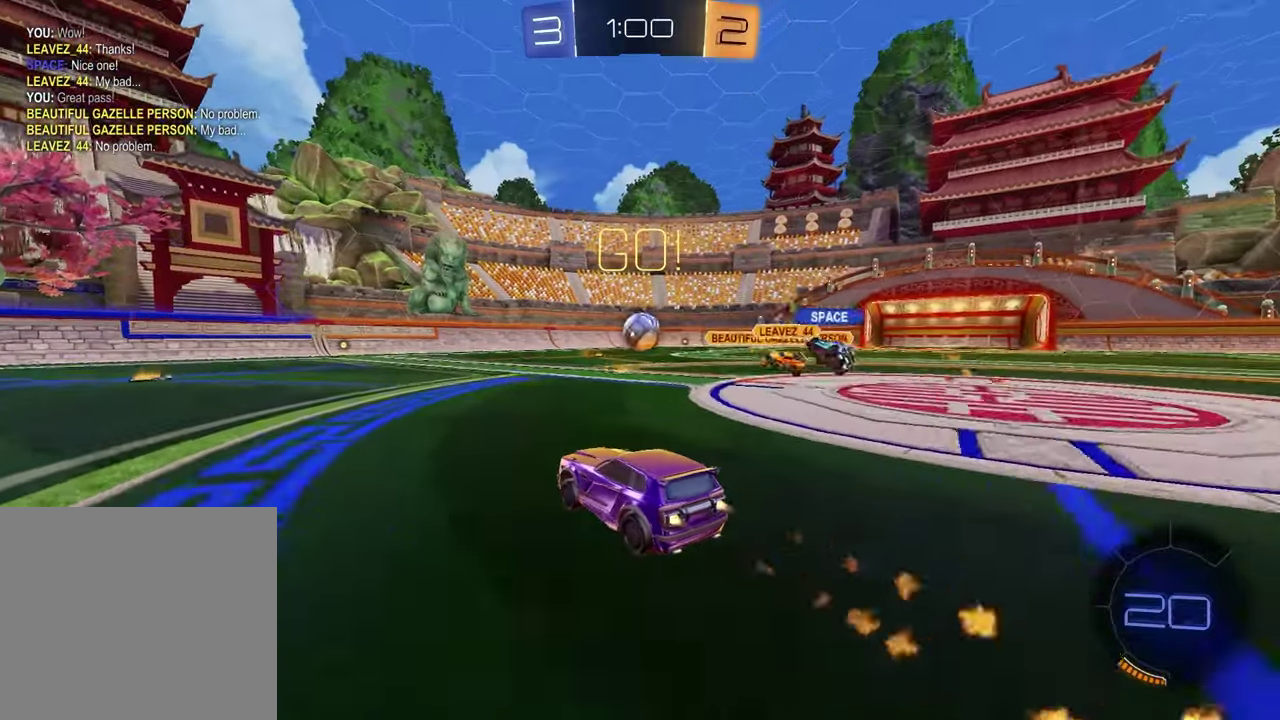
{"buttons": ["R1", "R2"], "left_stick": "up-right", "right_stick": "center", "events": [[433, "left_stick", "up-right"]]}
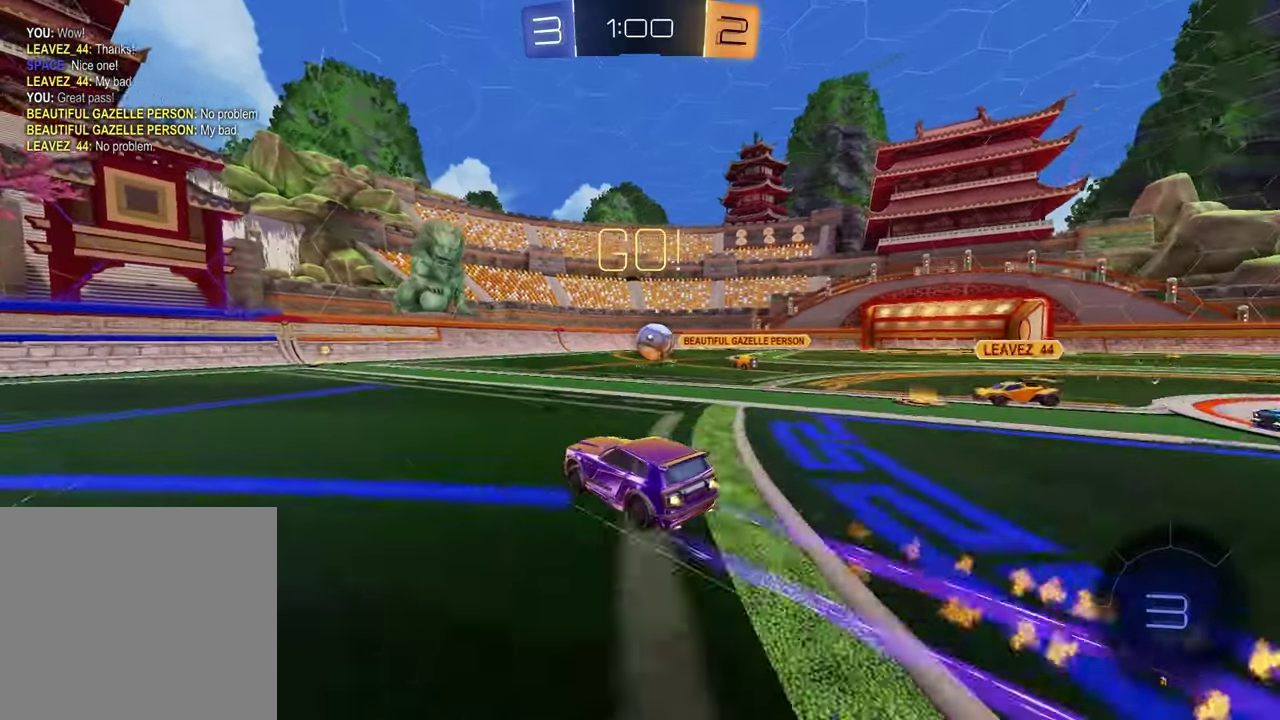
{"buttons": ["R2"], "left_stick": "center", "right_stick": "center"}
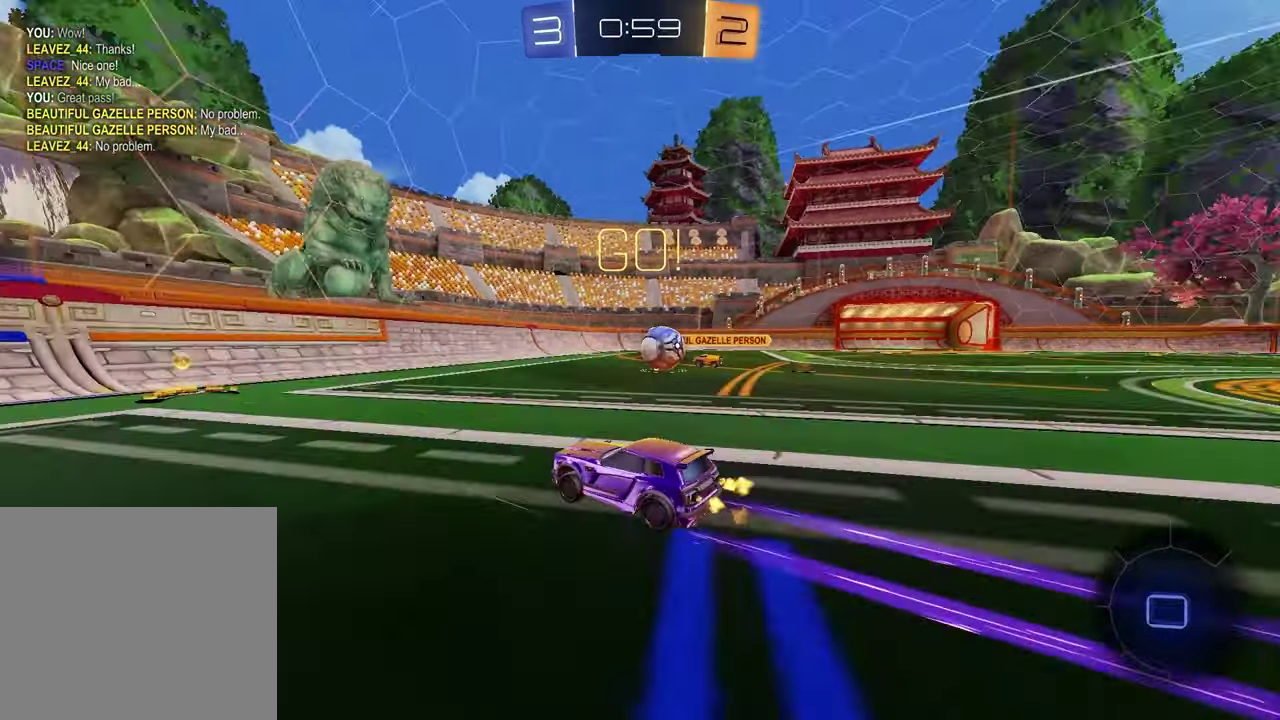
{"buttons": ["R2"], "left_stick": "left", "right_stick": "center", "events": [[133, "left_stick", "left"], [167, "L1", "down"], [183, "R2", "up"], [350, "L1", "up"], [350, "R2", "down"]]}
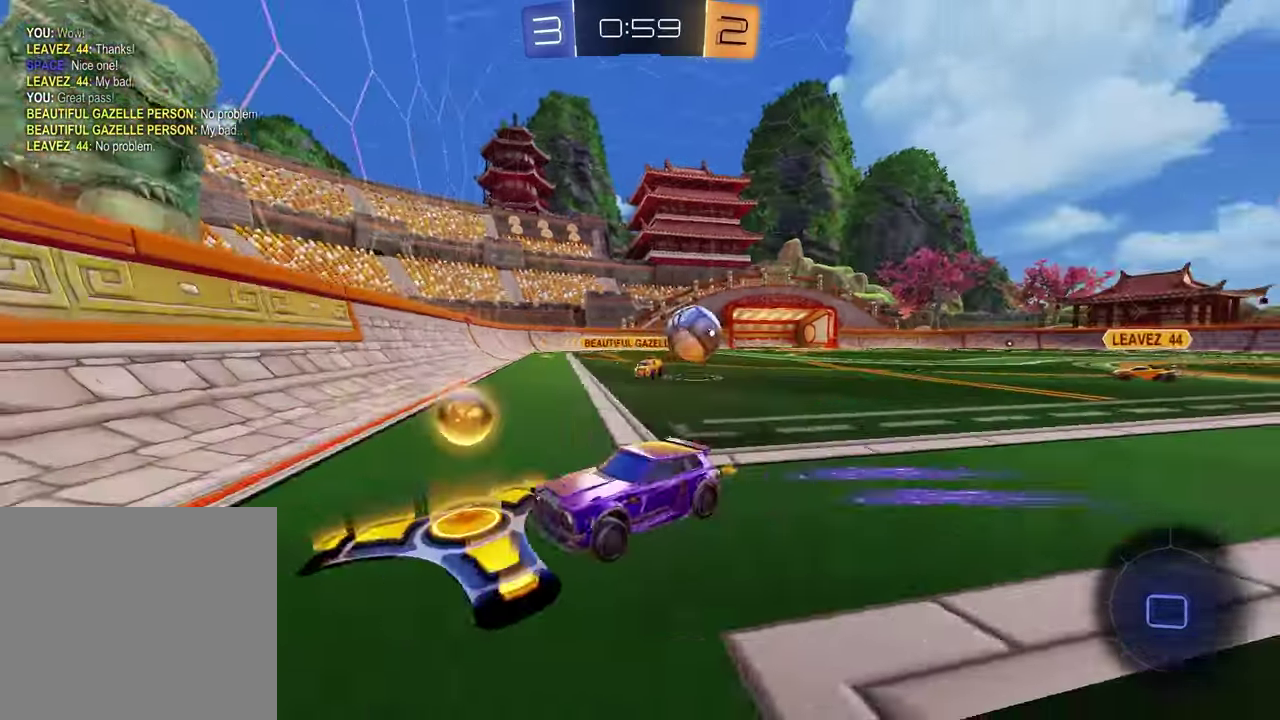
{"buttons": ["R2"], "left_stick": "left", "right_stick": "center", "events": []}
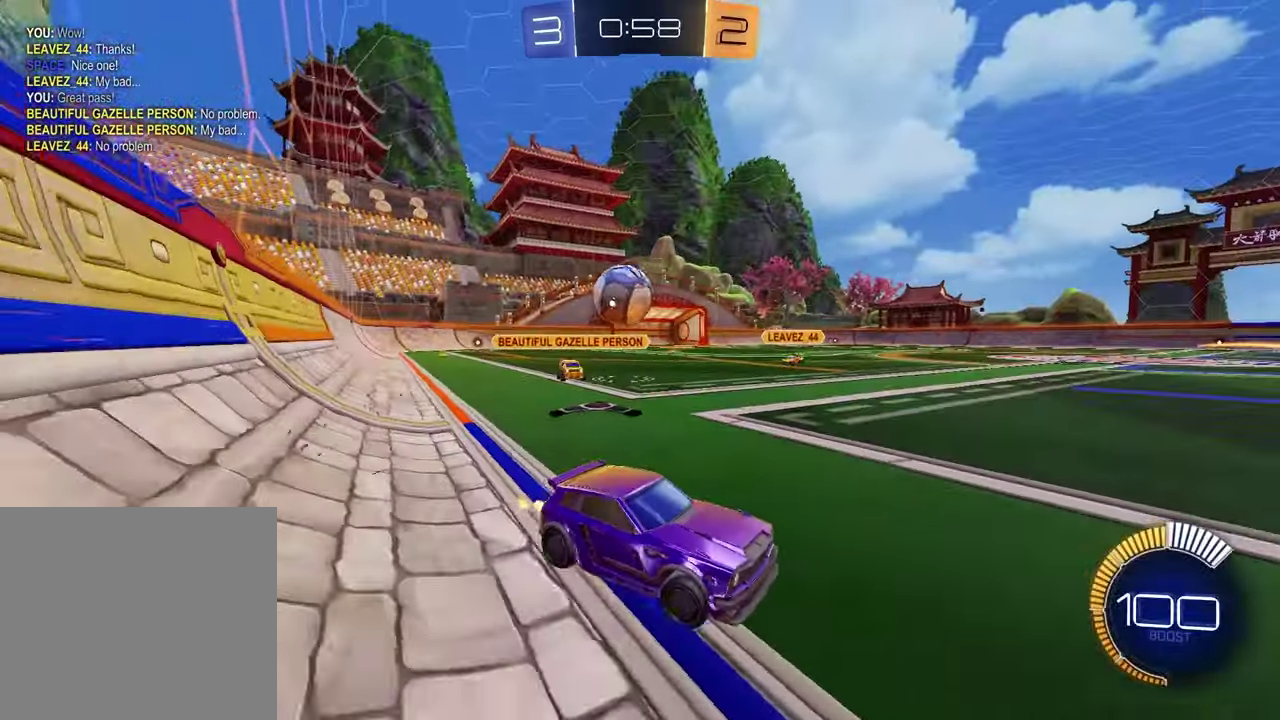
{"buttons": ["R1", "R2"], "left_stick": "center", "right_stick": "center", "events": [[17, "R2", "up"], [50, "left_stick", "down-left"], [67, "L2", "down"], [100, "left_stick", "center"], [167, "L2", "up"], [200, "R2", "down"], [250, "left_stick", "right"], [300, "R1", "down"], [483, "left_stick", "center"]]}
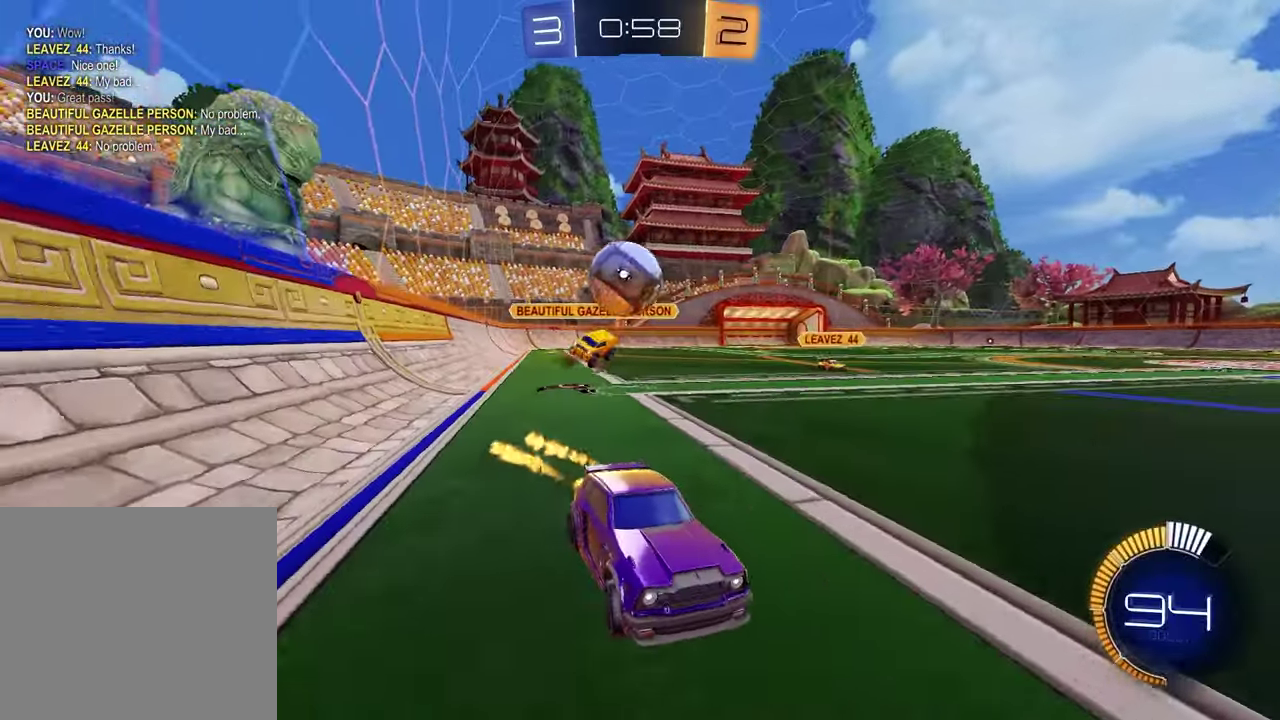
{"buttons": ["R1", "R2"], "left_stick": "center", "right_stick": "center", "events": [[83, "left_stick", "left"], [133, "left_stick", "center"]]}
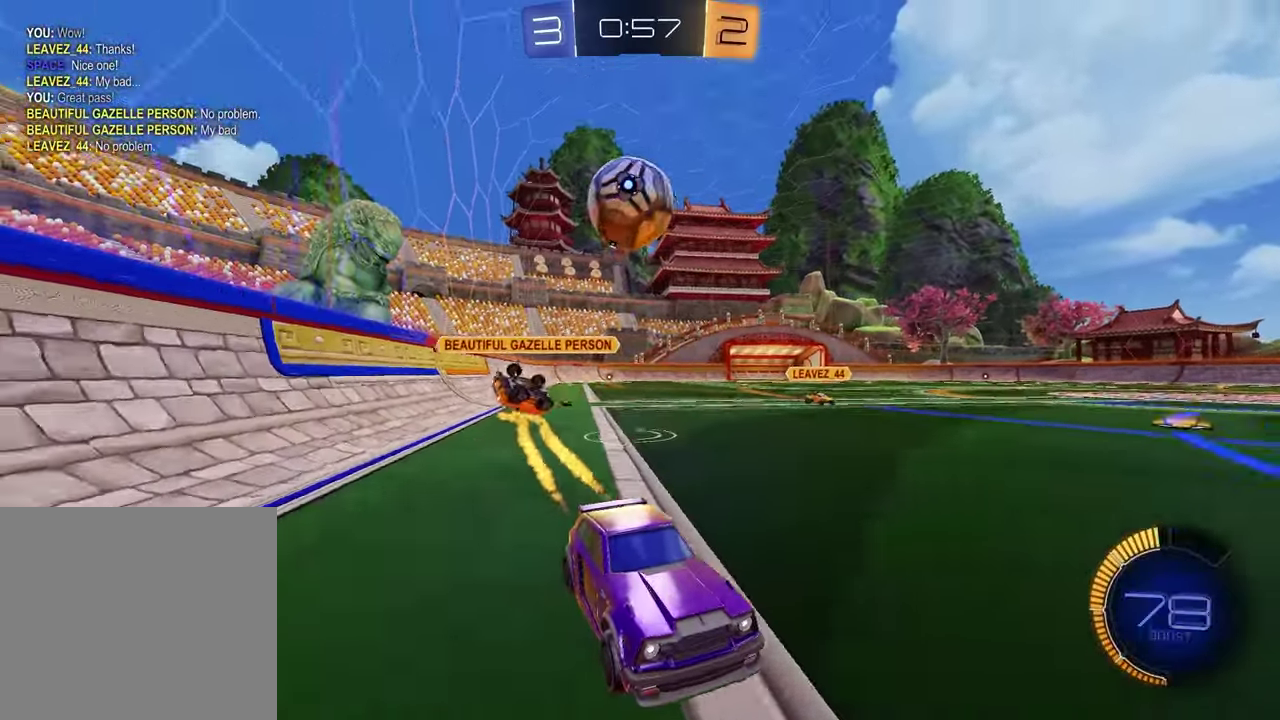
{"buttons": ["R2"], "left_stick": "center", "right_stick": "center", "events": [[117, "left_stick", "up-right"], [183, "left_stick", "center"], [383, "TRIANGLE", "down"], [500, "R1", "up"], [500, "TRIANGLE", "up"]]}
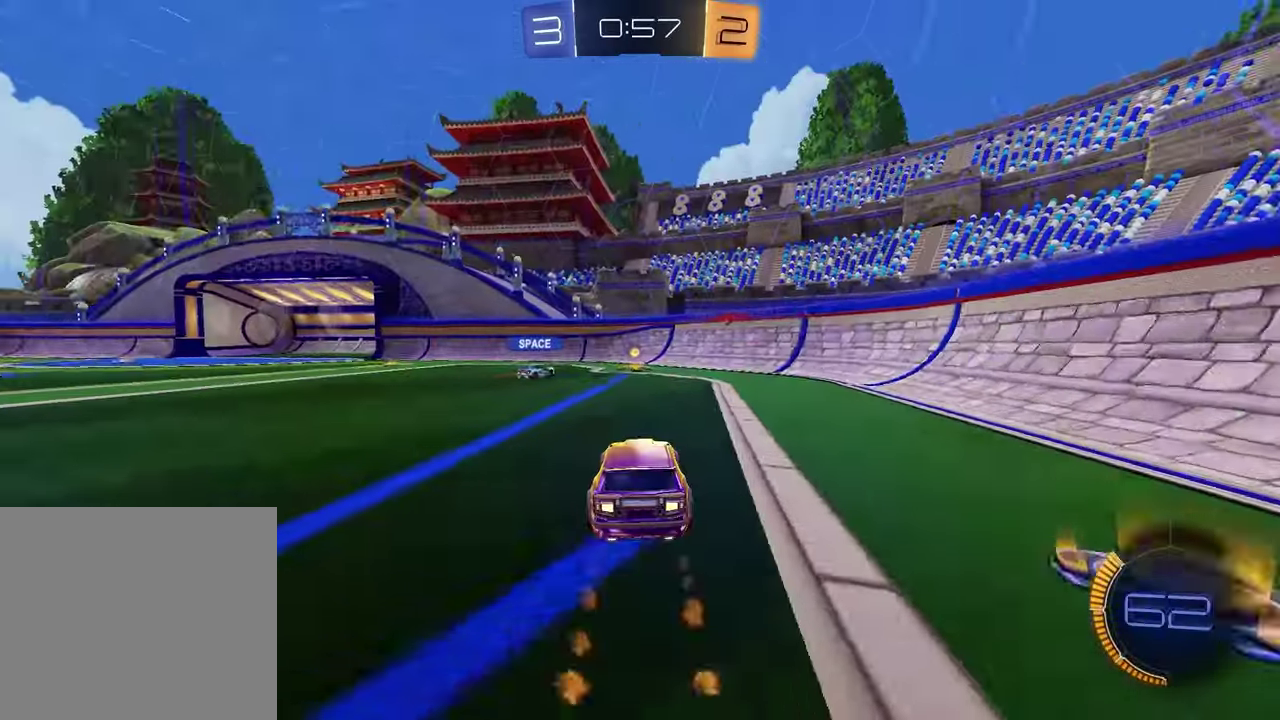
{"buttons": ["R2"], "left_stick": "left", "right_stick": "center", "events": [[117, "R2", "up"], [150, "L2", "down"], [183, "left_stick", "left"], [283, "R2", "down"], [283, "TRIANGLE", "down"], [300, "left_stick", "center"], [317, "L2", "up"], [383, "left_stick", "left"], [400, "TRIANGLE", "up"]]}
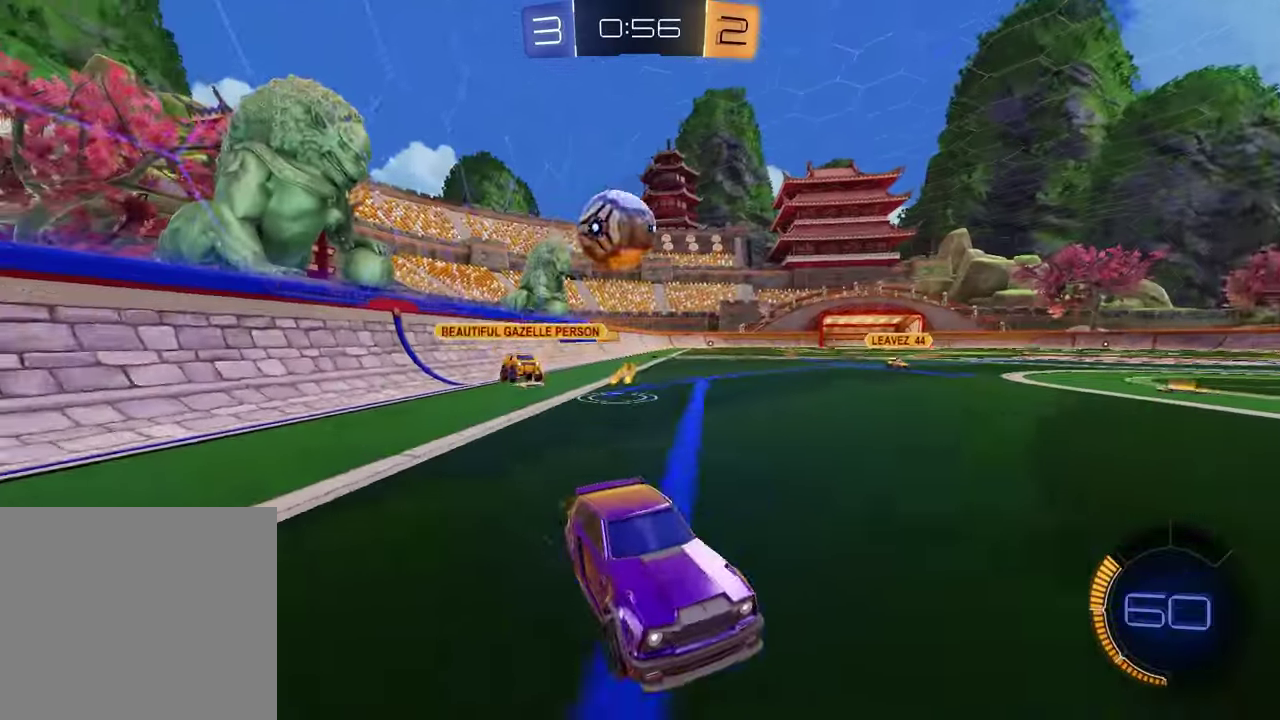
{"buttons": ["R2"], "left_stick": "center", "right_stick": "center", "events": [[283, "left_stick", "center"]]}
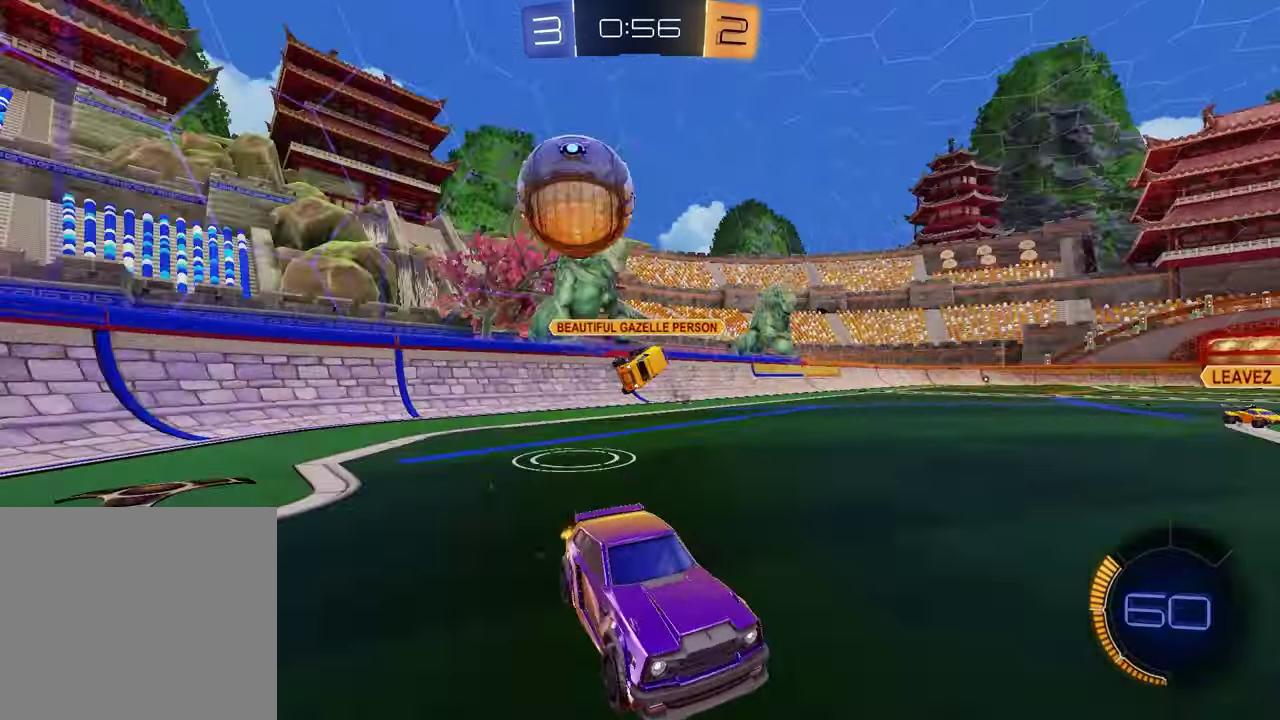
{"buttons": [], "left_stick": "center", "right_stick": "center", "events": [[350, "left_stick", "right"], [450, "R2", "up"], [467, "left_stick", "center"]]}
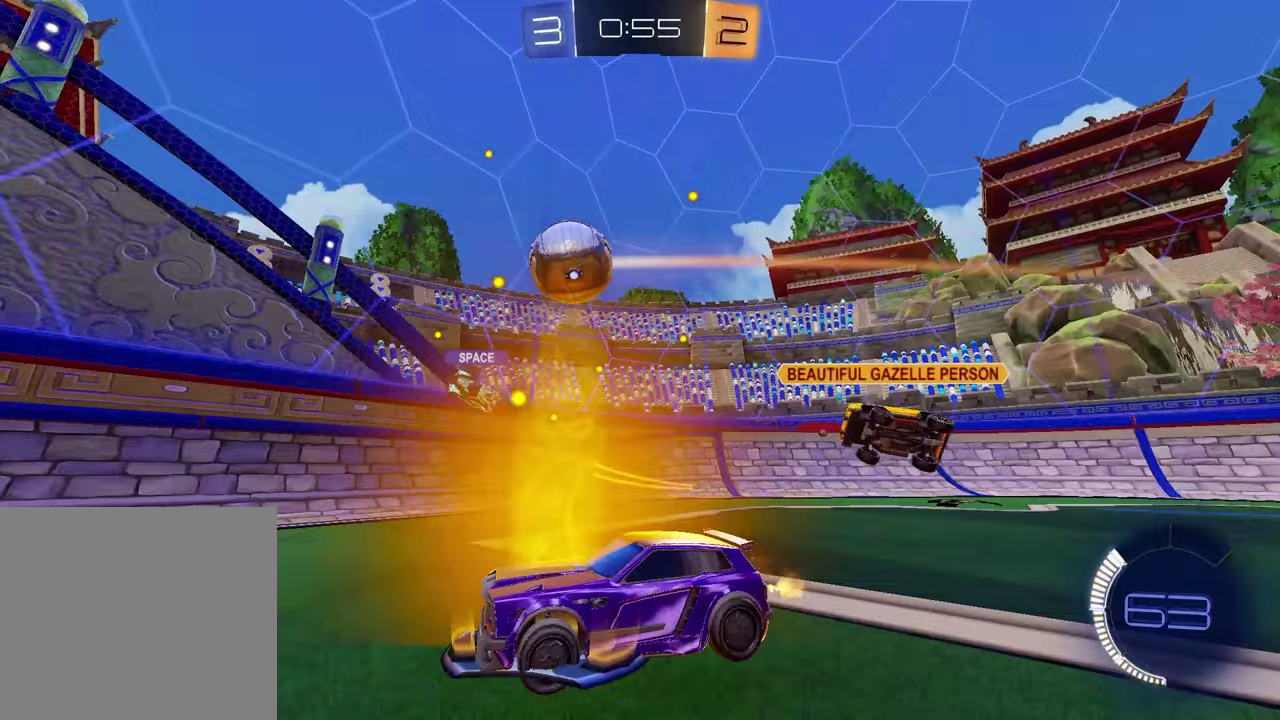
{"buttons": [], "left_stick": "right", "right_stick": "center", "events": [[17, "L2", "down"], [117, "L2", "up"], [367, "left_stick", "right"]]}
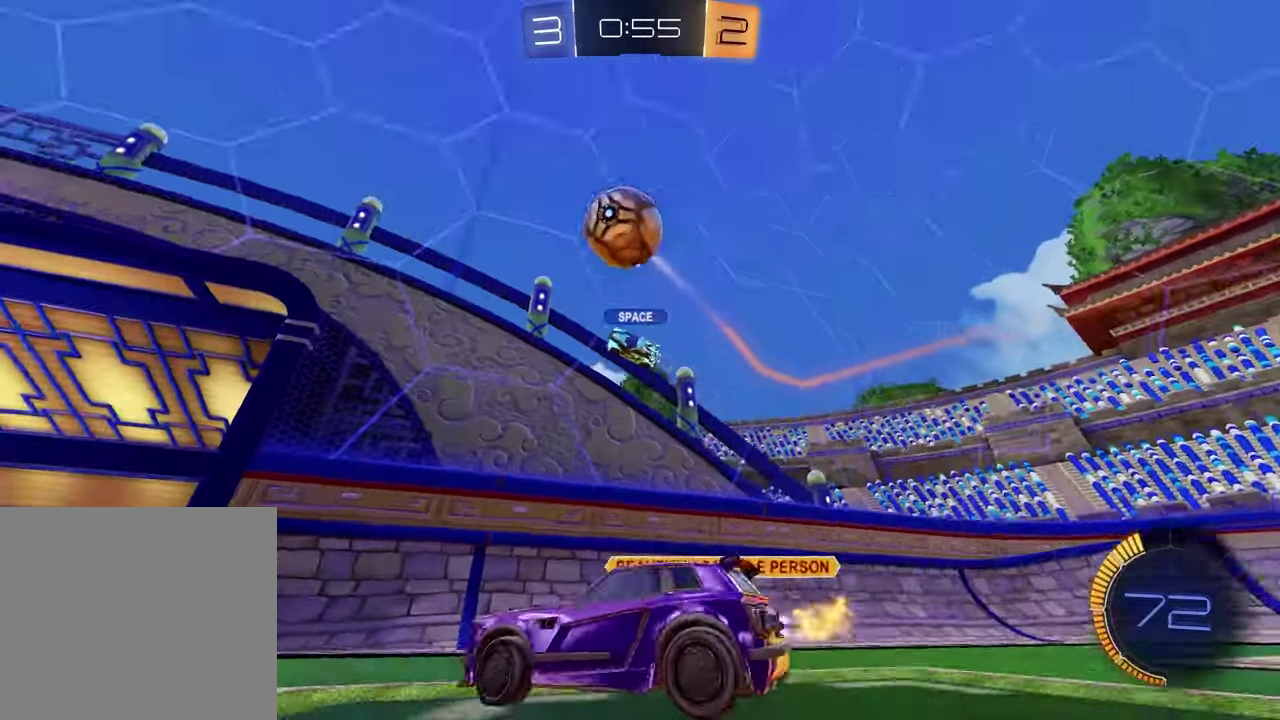
{"buttons": ["R2"], "left_stick": "left", "right_stick": "center", "events": [[83, "R2", "down"], [117, "TRIANGLE", "down"], [233, "left_stick", "left"], [250, "TRIANGLE", "up"]]}
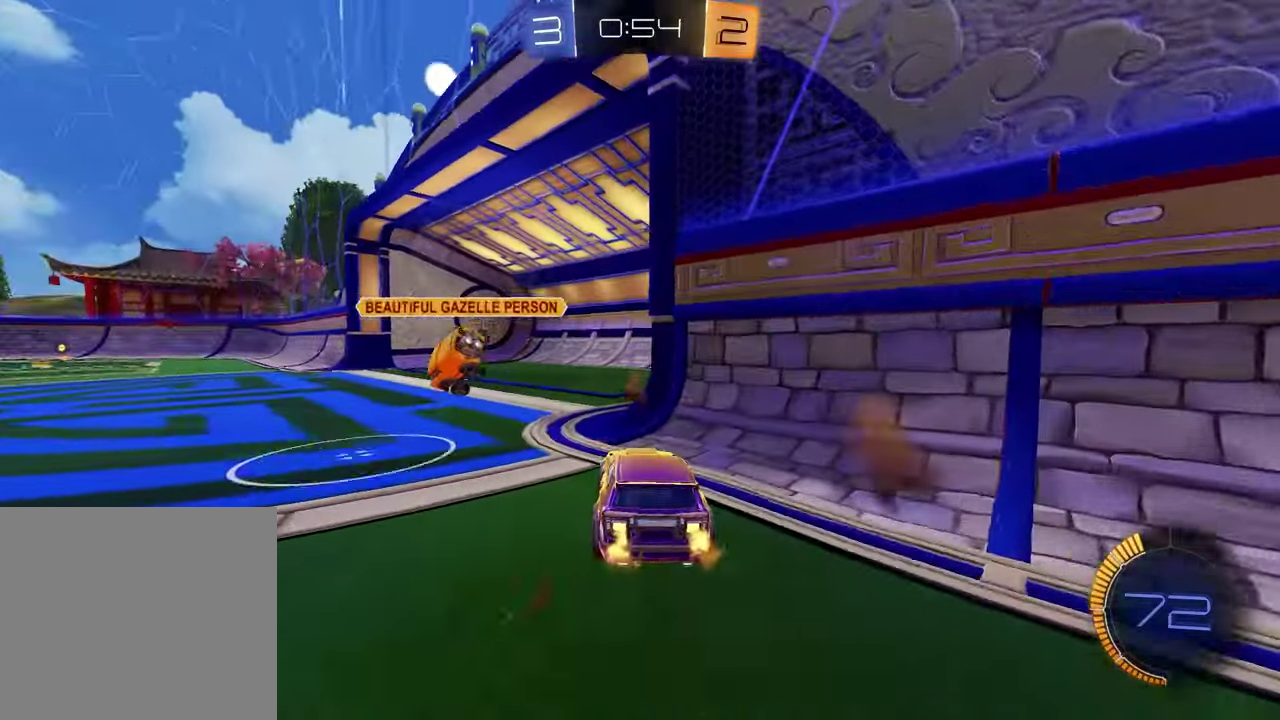
{"buttons": ["R2"], "left_stick": "up-right", "right_stick": "center", "events": [[233, "left_stick", "center"], [333, "TRIANGLE", "down"], [450, "TRIANGLE", "up"], [450, "left_stick", "up-right"]]}
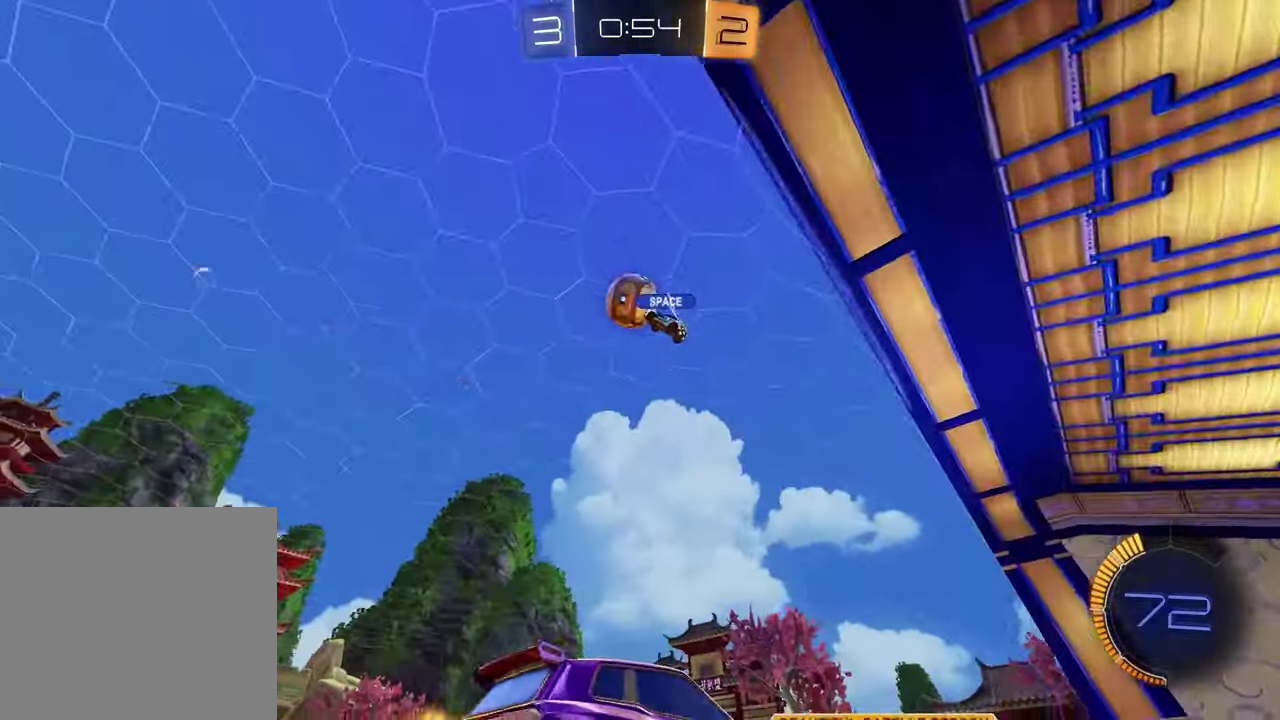
{"buttons": [], "left_stick": "left", "right_stick": "center", "events": [[83, "left_stick", "center"], [350, "R2", "up"], [400, "left_stick", "left"]]}
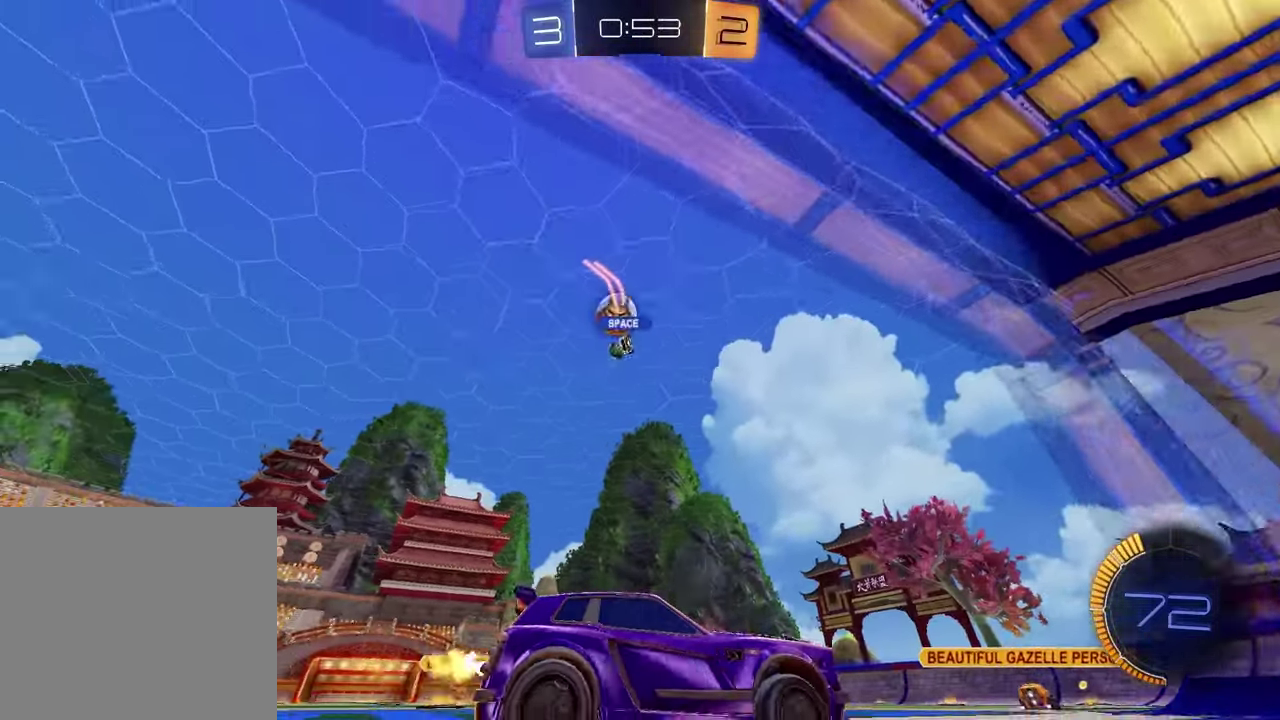
{"buttons": [], "left_stick": "center", "right_stick": "center", "events": [[300, "left_stick", "center"], [417, "right_stick", "down"], [483, "right_stick", "center"]]}
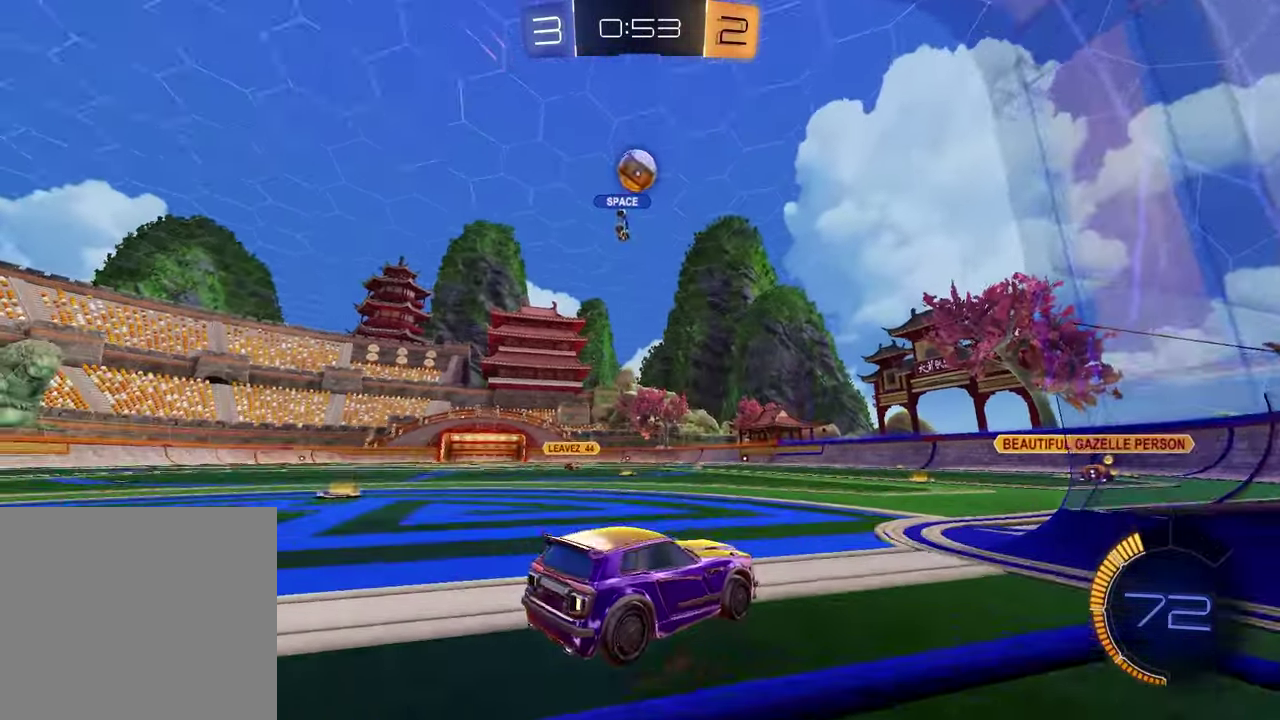
{"buttons": [], "left_stick": "center", "right_stick": "center", "events": []}
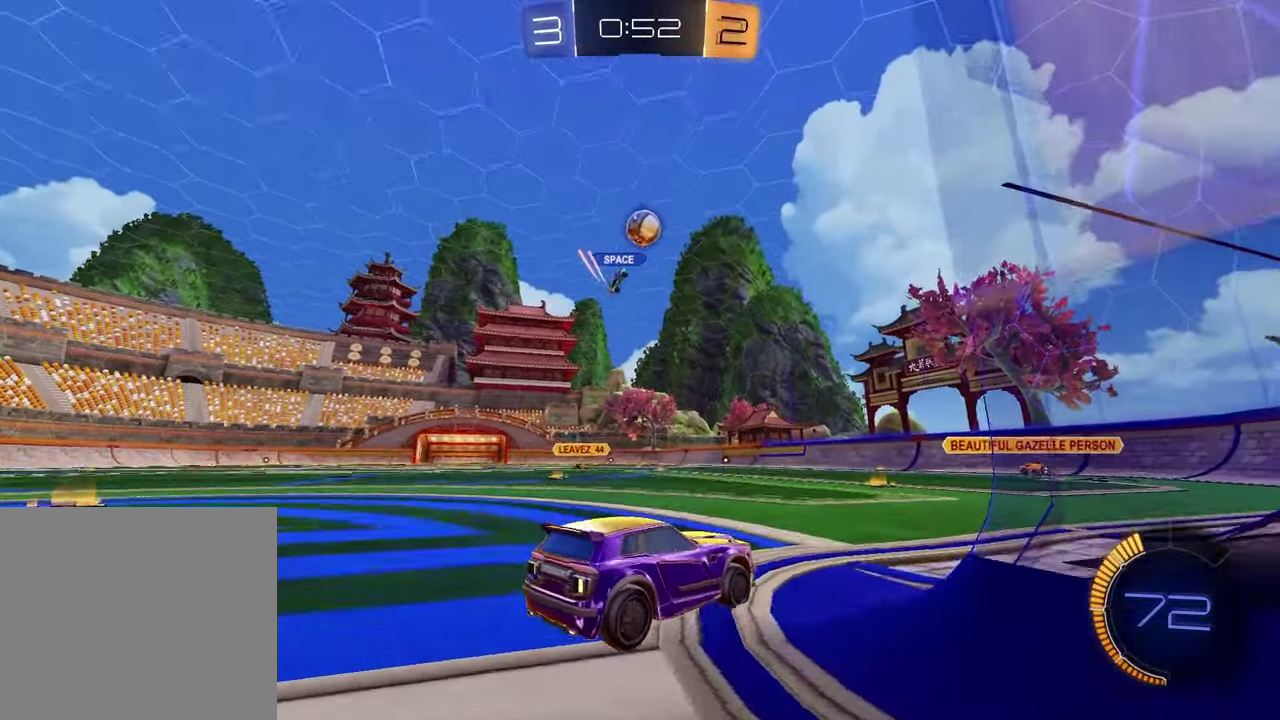
{"buttons": ["R2"], "left_stick": "center", "right_stick": "center", "events": [[33, "R2", "down"]]}
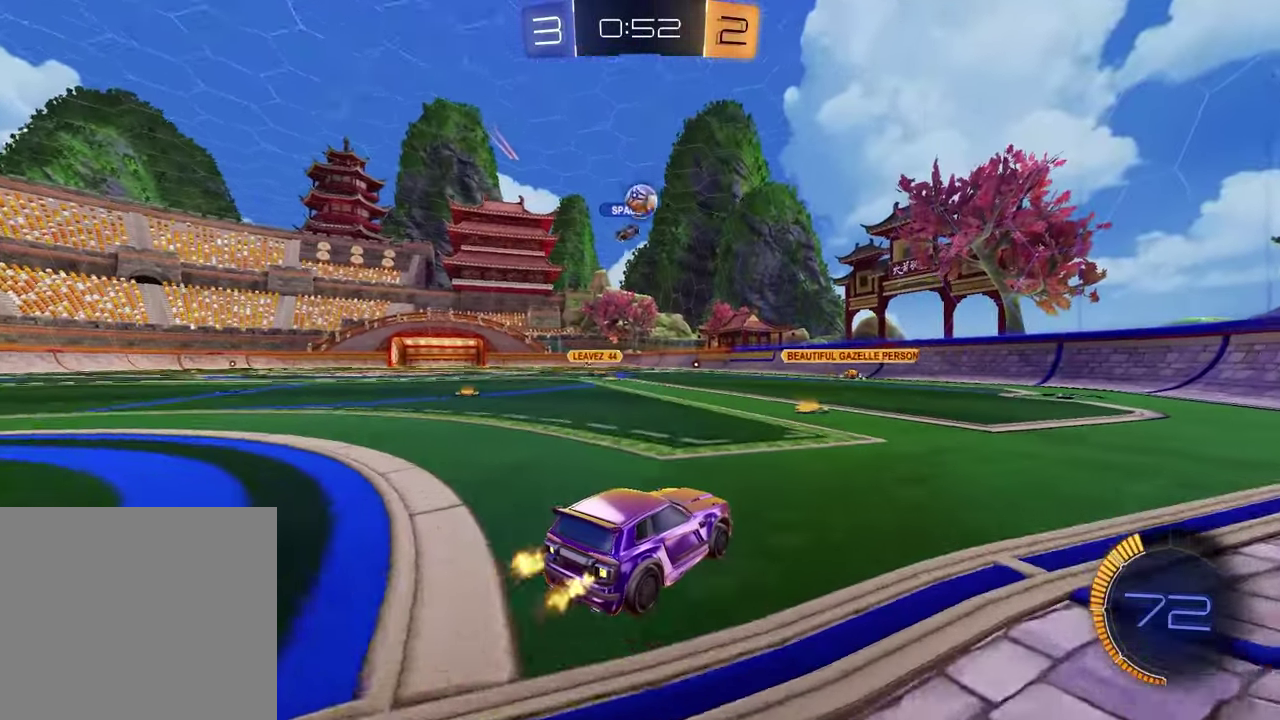
{"buttons": ["R2"], "left_stick": "center", "right_stick": "center", "events": [[333, "left_stick", "left"], [383, "left_stick", "center"]]}
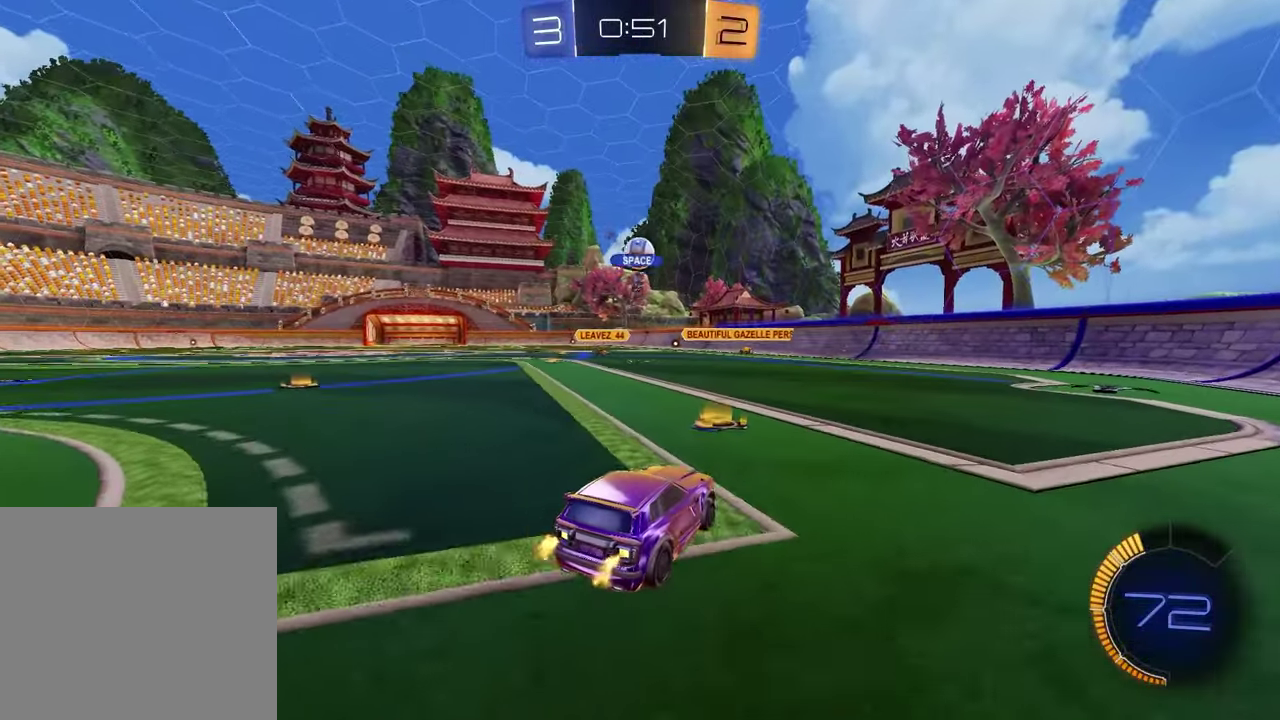
{"buttons": [], "left_stick": "right", "right_stick": "center", "events": [[50, "left_stick", "left"], [183, "left_stick", "center"], [400, "left_stick", "right"], [433, "R2", "up"]]}
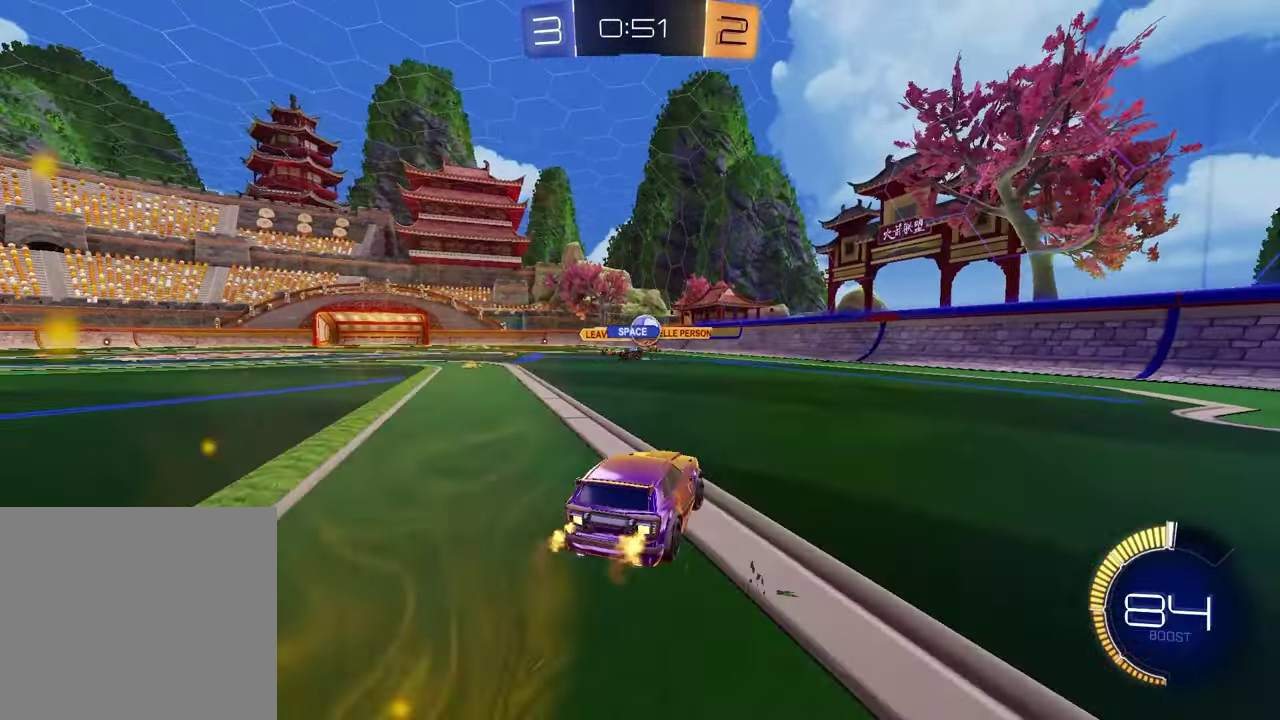
{"buttons": [], "left_stick": "right", "right_stick": "center", "events": [[67, "left_stick", "center"], [83, "R2", "down"], [217, "R2", "up"], [267, "left_stick", "right"]]}
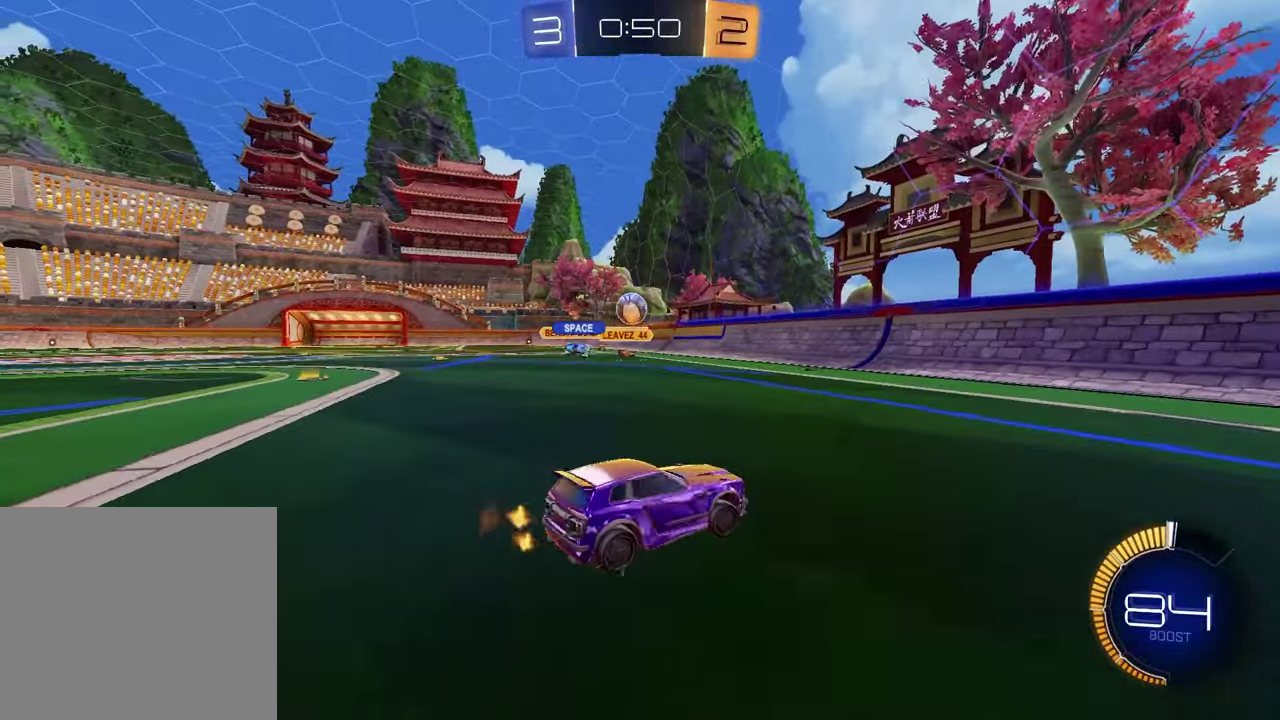
{"buttons": ["R2"], "left_stick": "left", "right_stick": "center", "events": [[17, "L1", "down"], [100, "R2", "down"], [133, "L1", "up"], [233, "left_stick", "left"]]}
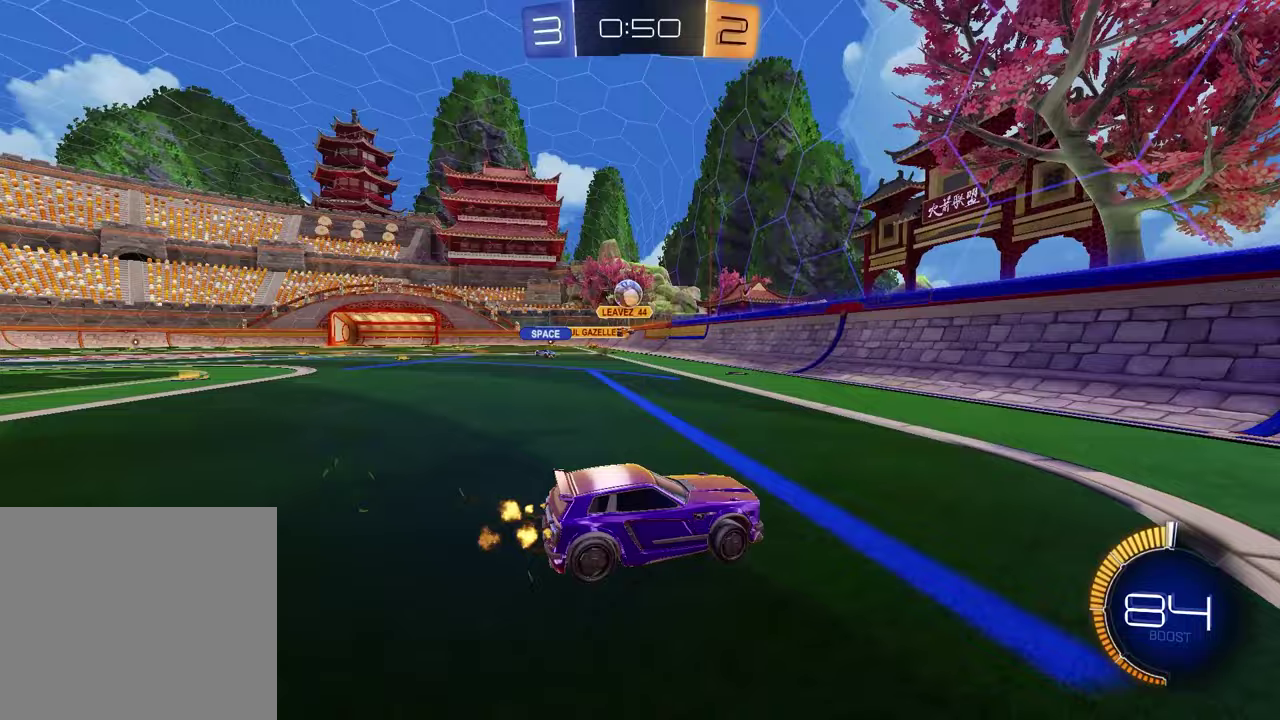
{"buttons": [], "left_stick": "left", "right_stick": "center", "events": [[183, "left_stick", "center"], [200, "R2", "up"], [433, "left_stick", "left"]]}
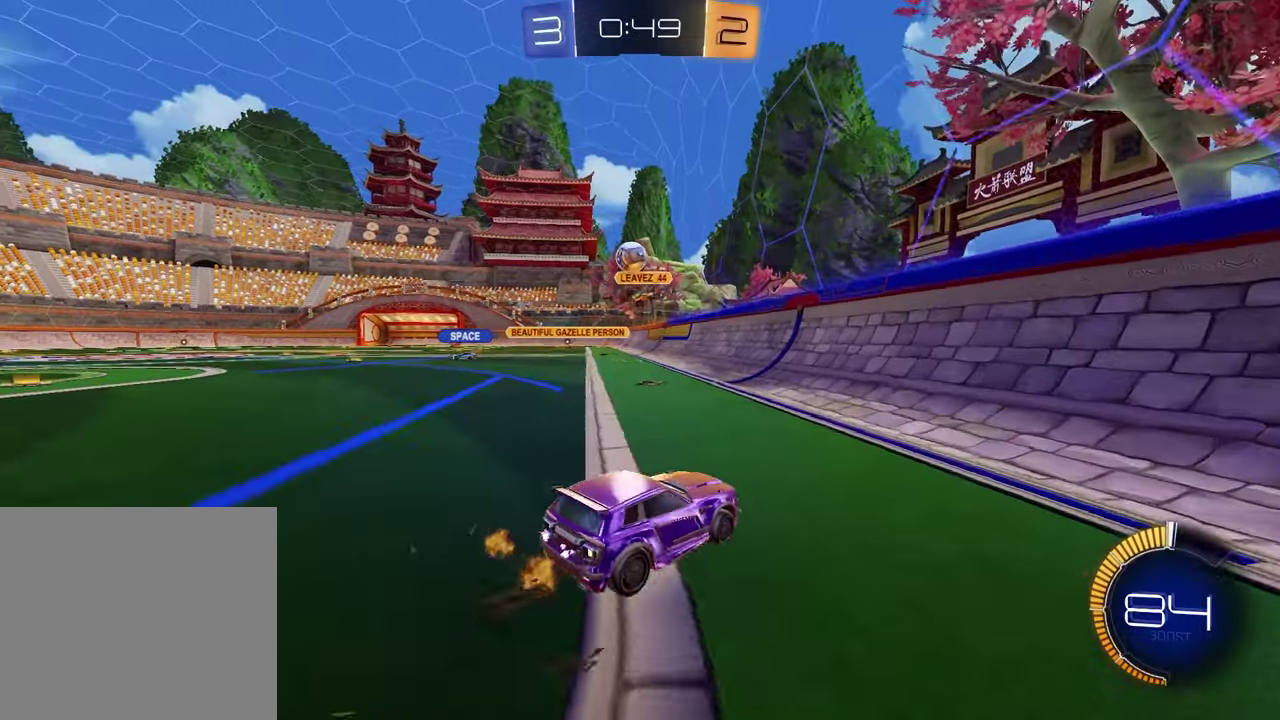
{"buttons": ["L1", "R2"], "left_stick": "left", "right_stick": "center", "events": [[383, "R2", "down"], [417, "L1", "down"]]}